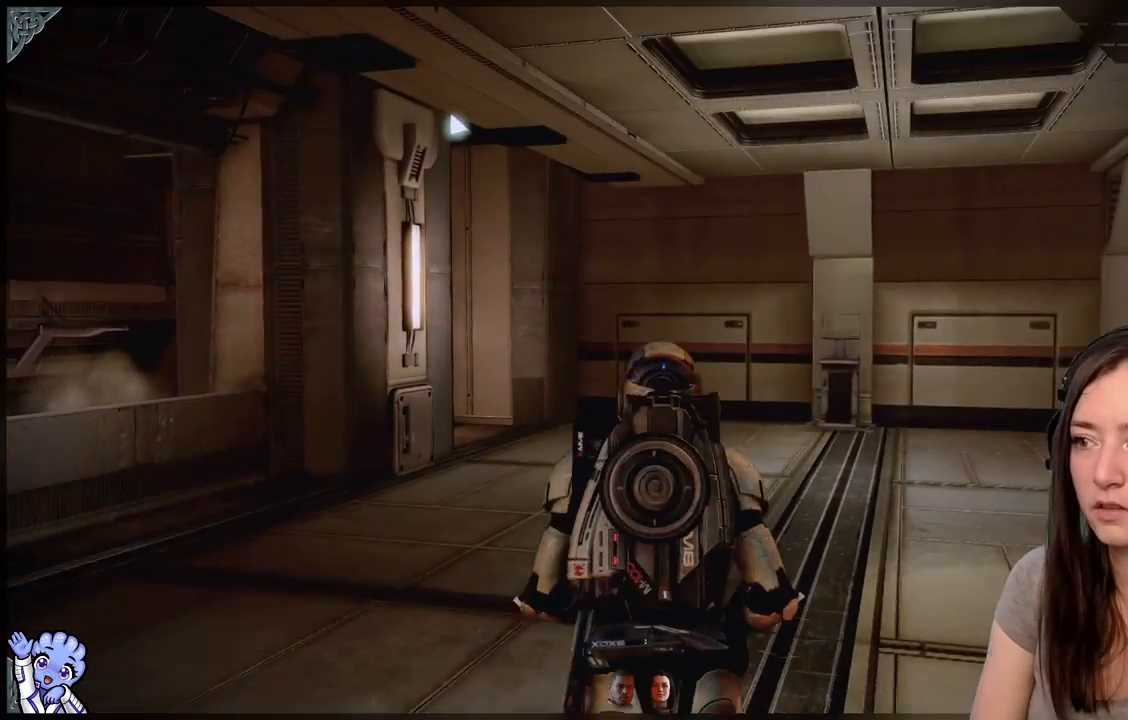
Gameplay with a controller (Xbox layout); each line is a JSON object with the inputs held at the frame after it. "events" lists button and stick changes between this image and that frame as [ms after this image, input, new state], when the widget could be followed in between. Not read: L2 L3 R3.
{"buttons": [], "left_stick": "center", "right_stick": "center", "events": [[67, "right_stick", "center"]]}
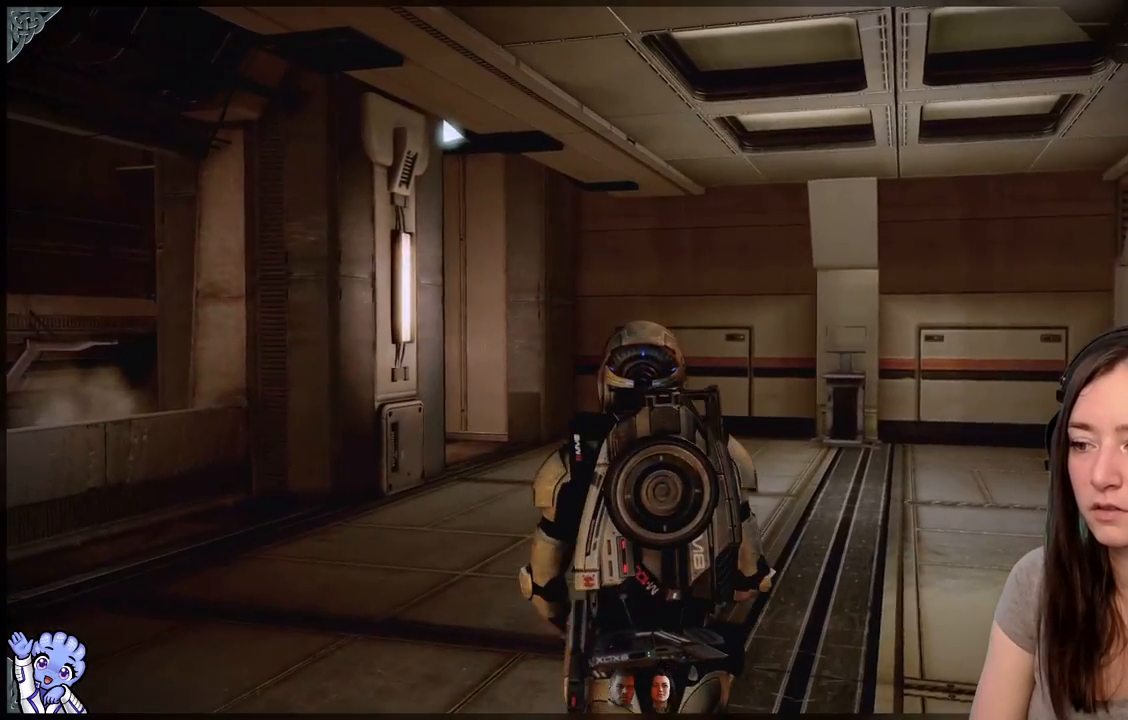
{"buttons": [], "left_stick": "center", "right_stick": "center", "events": []}
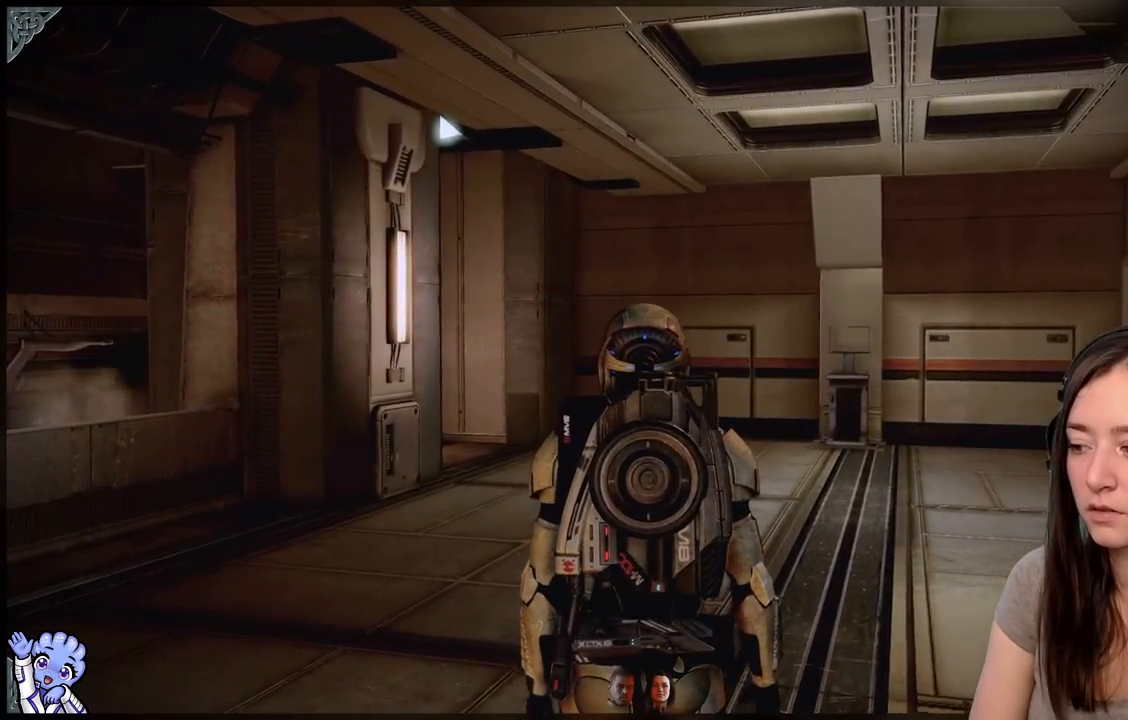
{"buttons": [], "left_stick": "right", "right_stick": "down-right", "events": [[33, "right_stick", "down-right"], [50, "left_stick", "down-right"], [283, "left_stick", "right"]]}
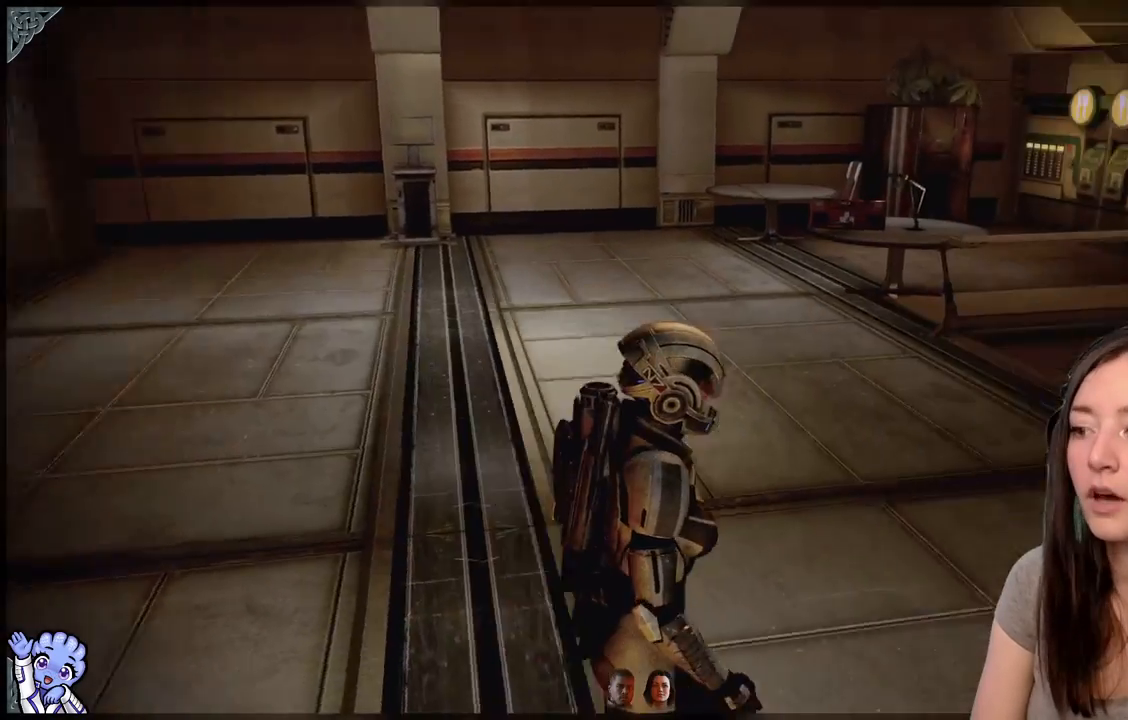
{"buttons": [], "left_stick": "right", "right_stick": "down-right", "events": []}
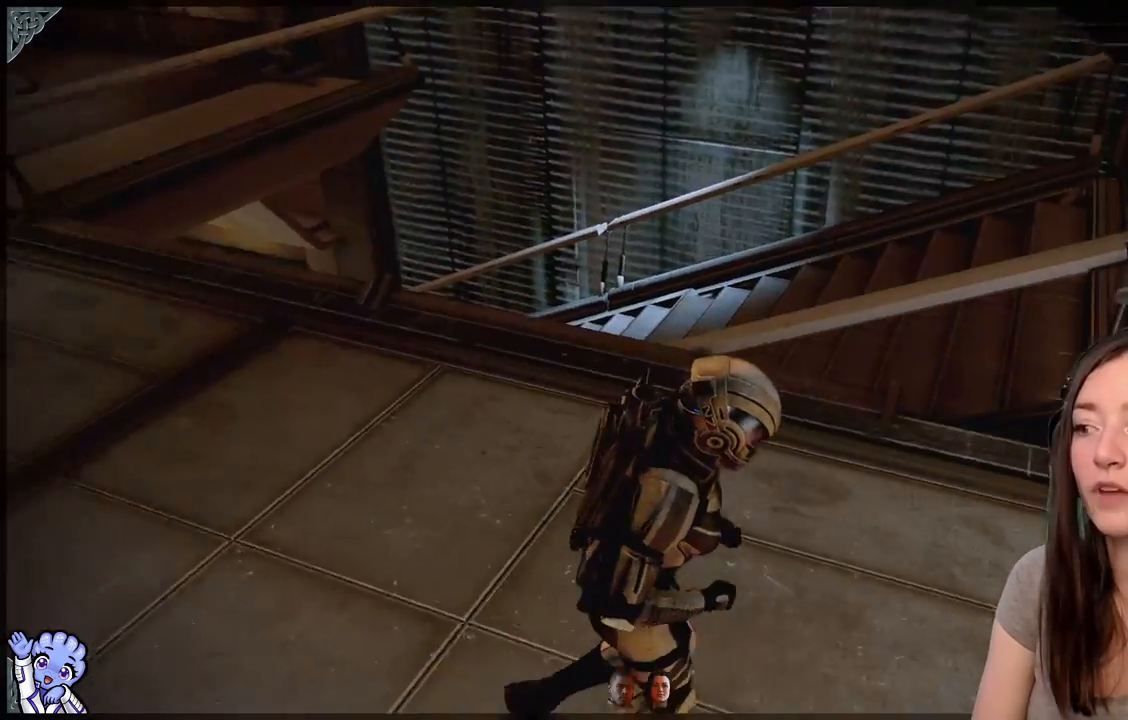
{"buttons": [], "left_stick": "up-right", "right_stick": "center", "events": [[200, "right_stick", "center"], [400, "left_stick", "up-right"]]}
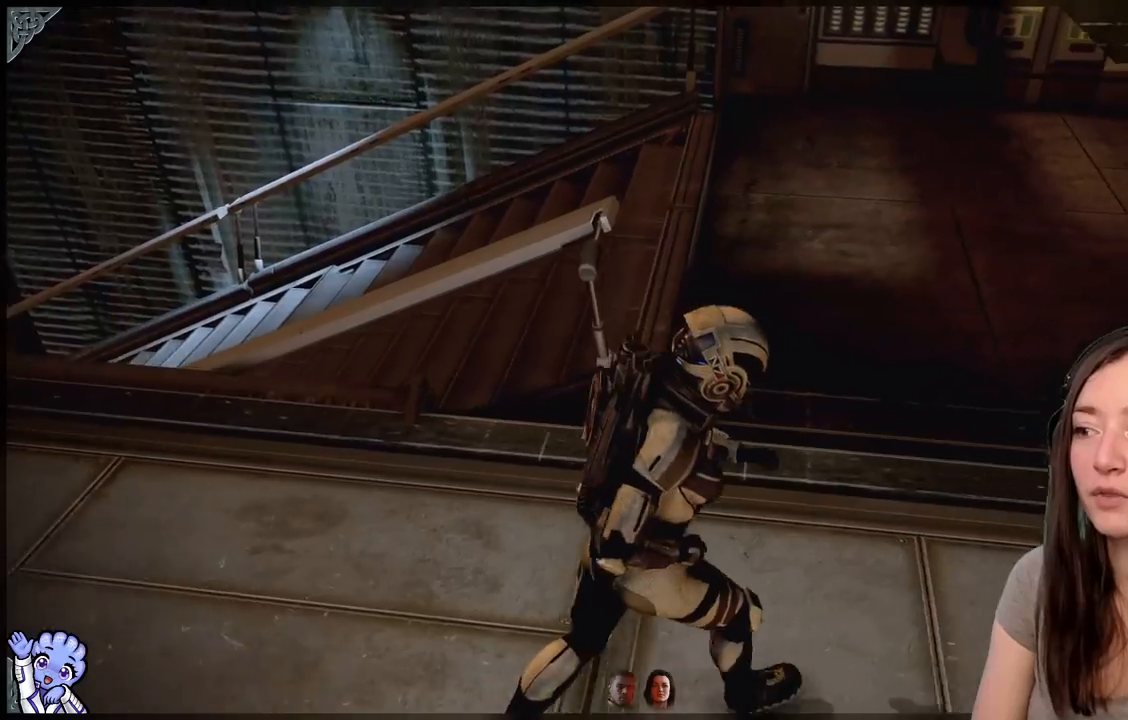
{"buttons": [], "left_stick": "up", "right_stick": "center", "events": [[200, "right_stick", "up"], [400, "right_stick", "center"], [500, "left_stick", "up"]]}
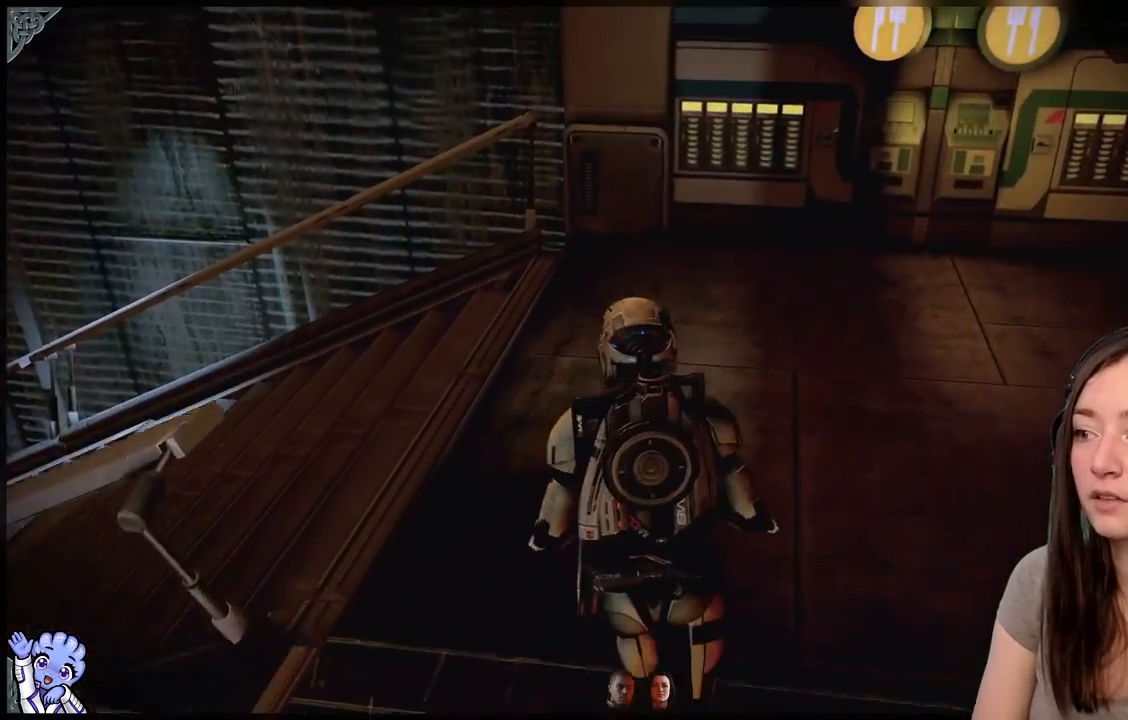
{"buttons": [], "left_stick": "up", "right_stick": "left", "events": [[100, "right_stick", "left"]]}
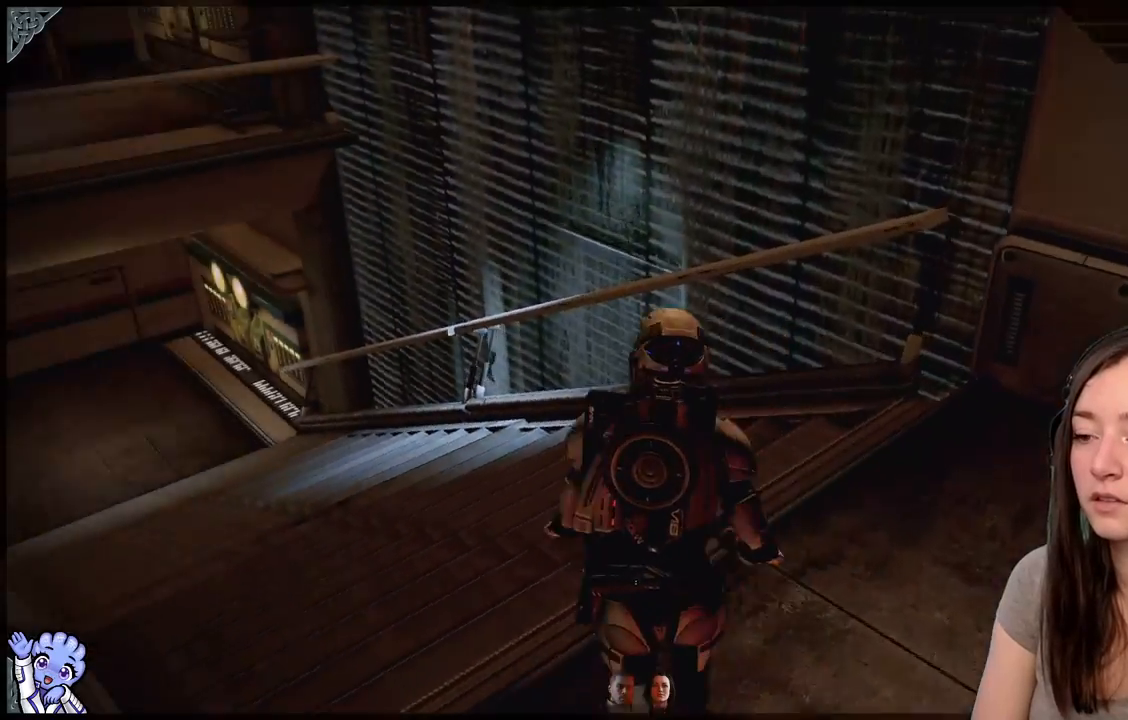
{"buttons": [], "left_stick": "up", "right_stick": "up-left", "events": [[400, "right_stick", "up-left"]]}
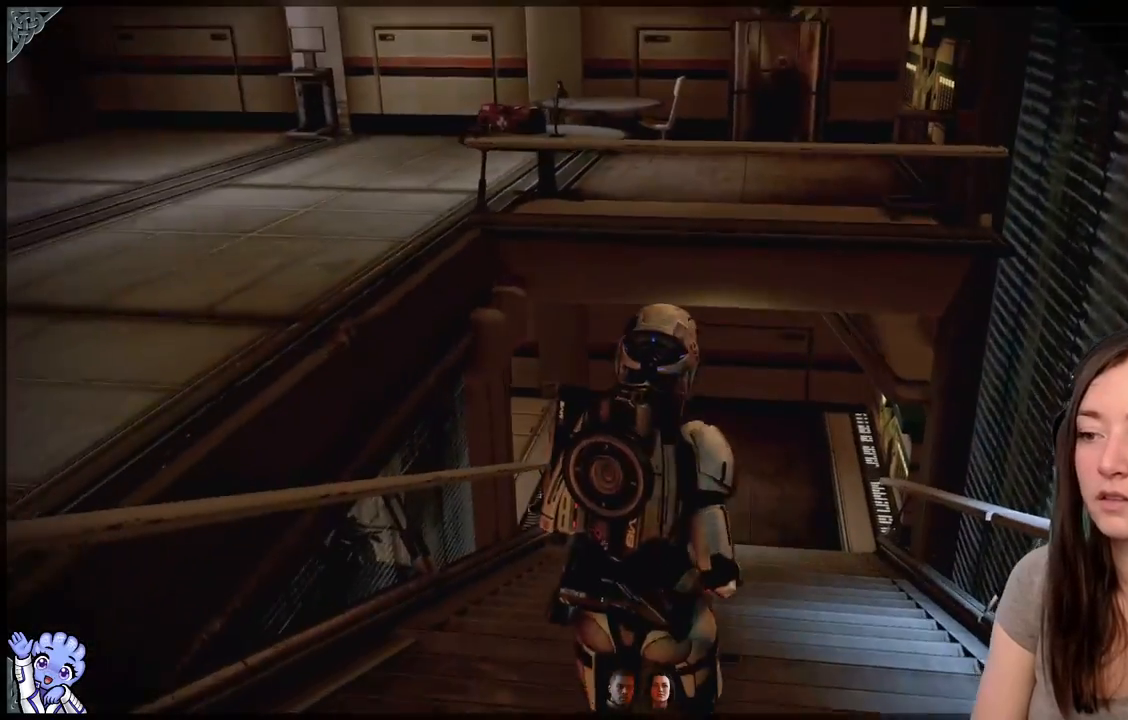
{"buttons": ["A"], "left_stick": "up", "right_stick": "center", "events": [[33, "right_stick", "center"], [83, "A", "down"]]}
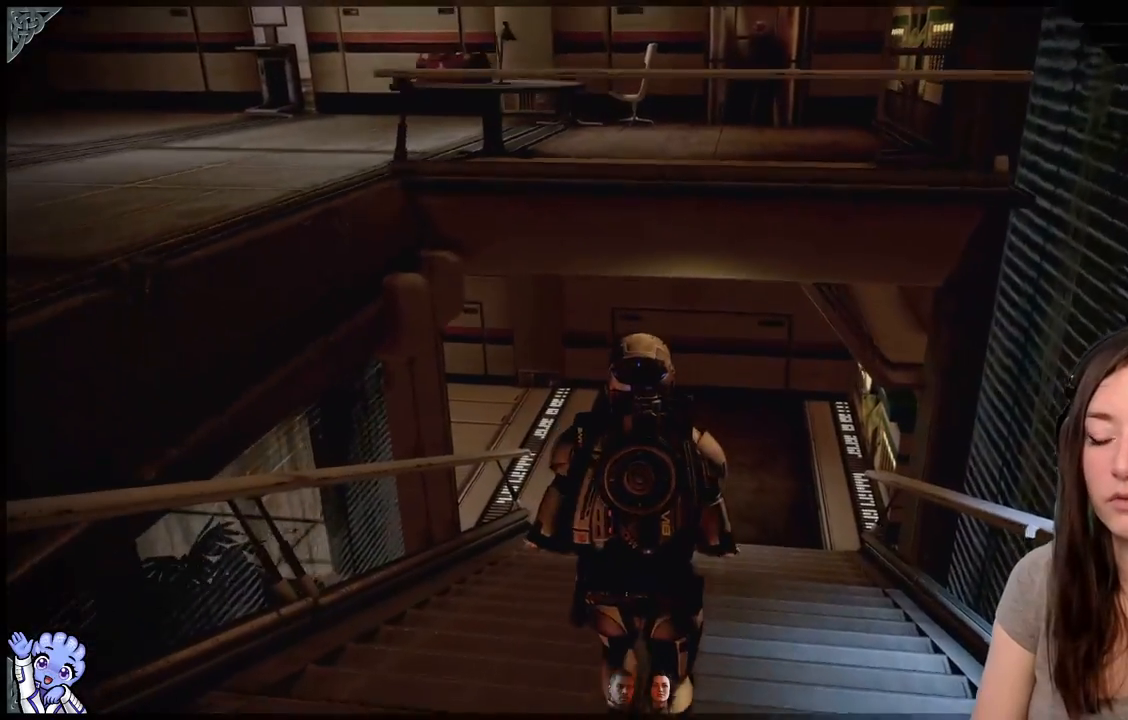
{"buttons": ["A"], "left_stick": "up", "right_stick": "center", "events": []}
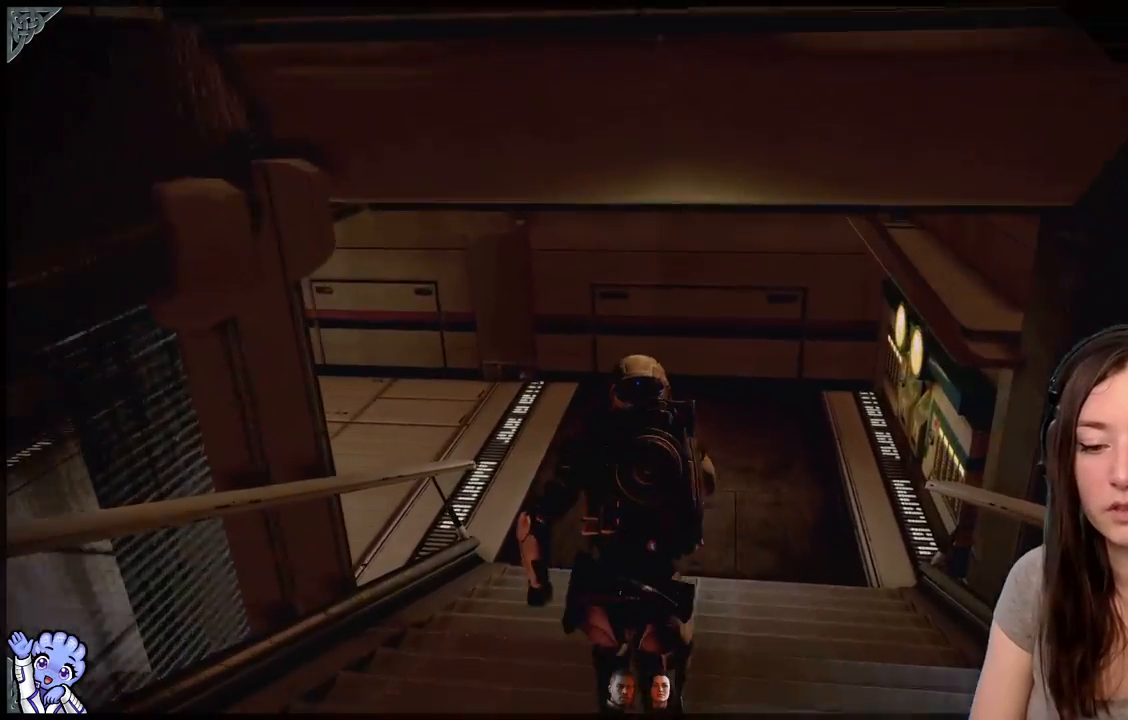
{"buttons": [], "left_stick": "up", "right_stick": "center", "events": [[100, "A", "up"]]}
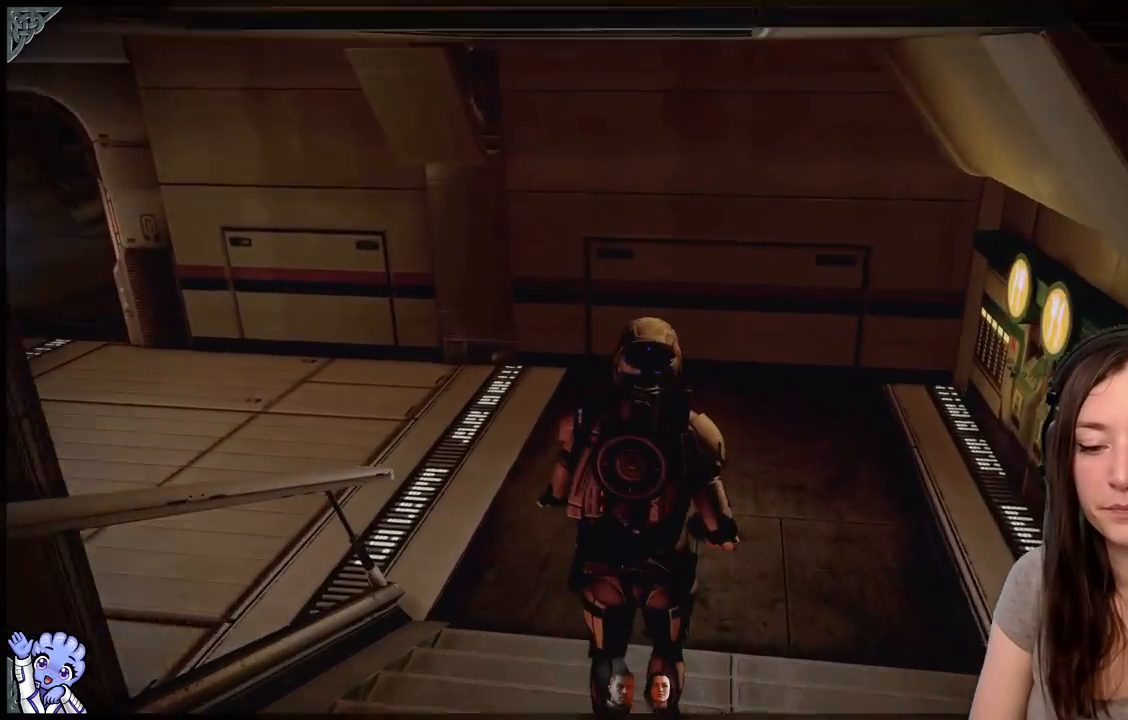
{"buttons": [], "left_stick": "up", "right_stick": "left", "events": [[400, "right_stick", "left"]]}
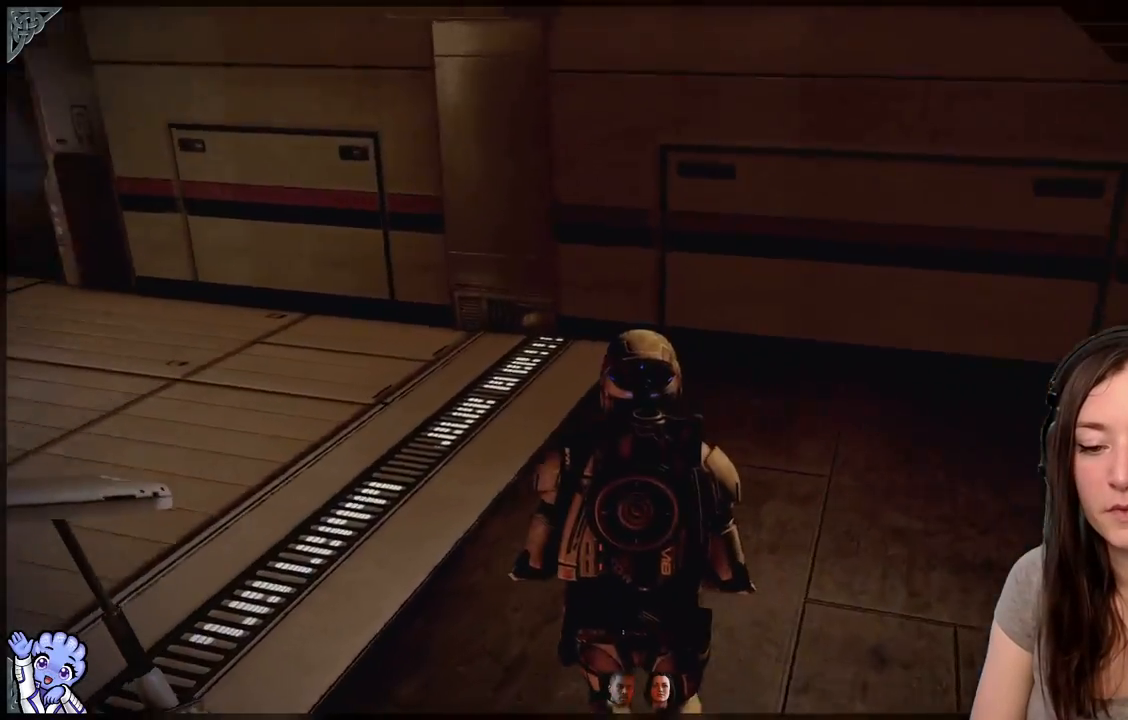
{"buttons": [], "left_stick": "up", "right_stick": "left", "events": []}
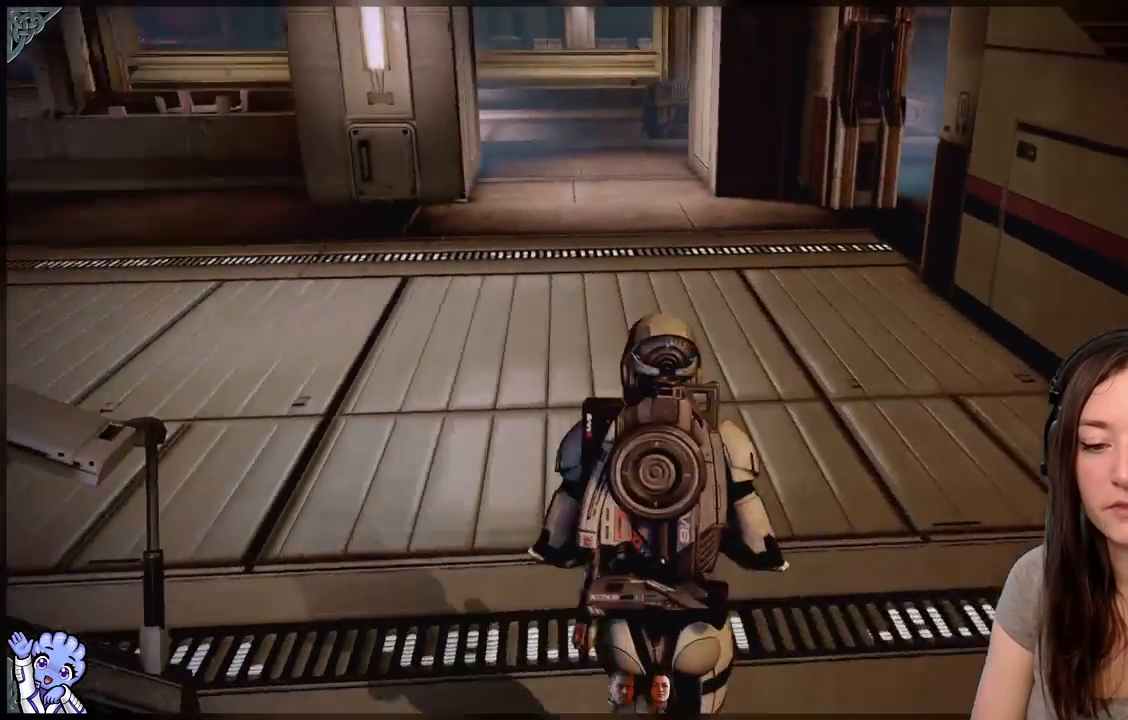
{"buttons": [], "left_stick": "up", "right_stick": "center", "events": [[233, "left_stick", "up-right"], [283, "right_stick", "center"], [467, "left_stick", "up"]]}
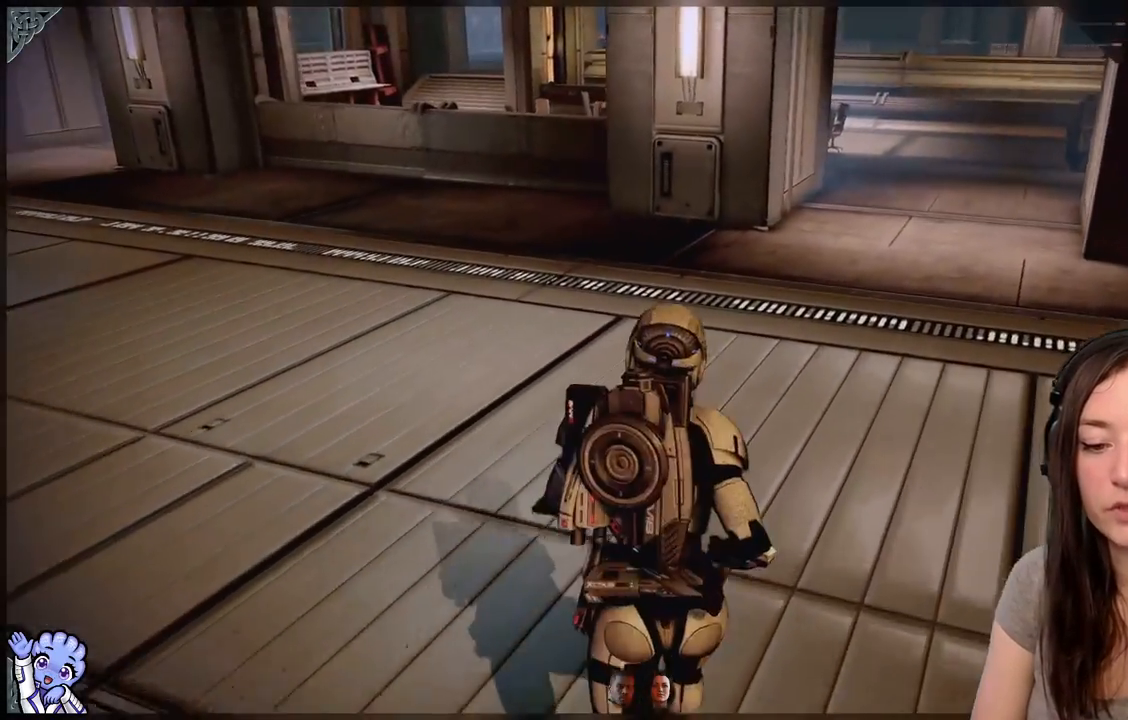
{"buttons": [], "left_stick": "center", "right_stick": "center", "events": [[333, "left_stick", "center"]]}
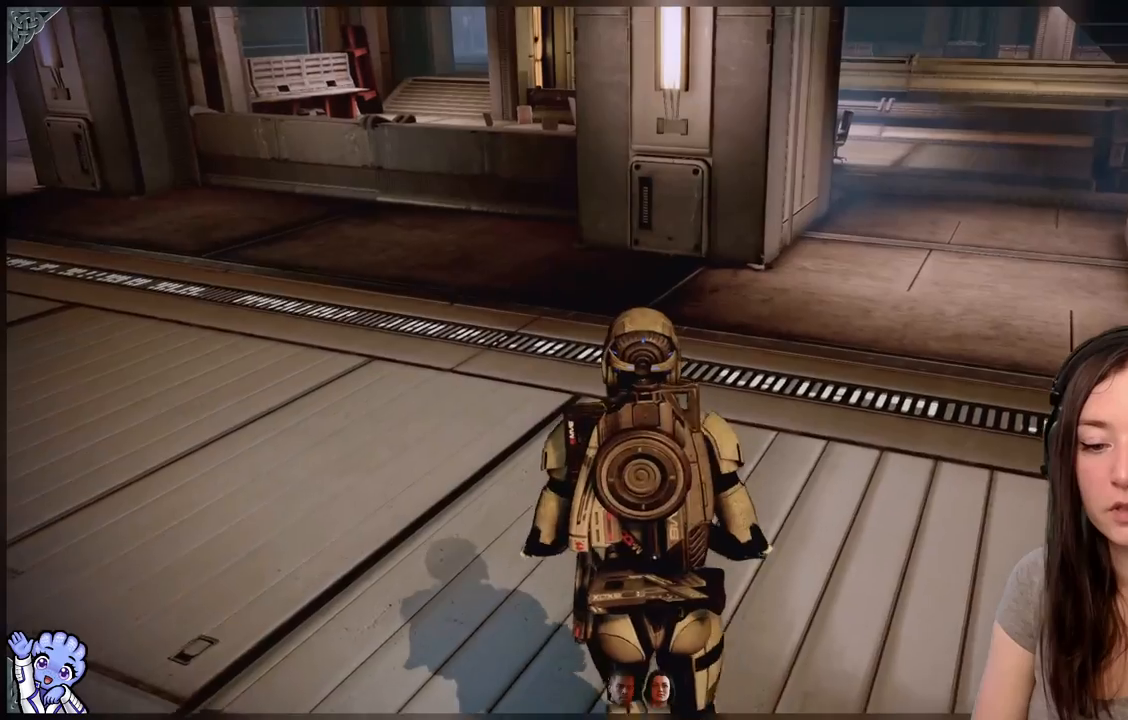
{"buttons": [], "left_stick": "center", "right_stick": "center", "events": []}
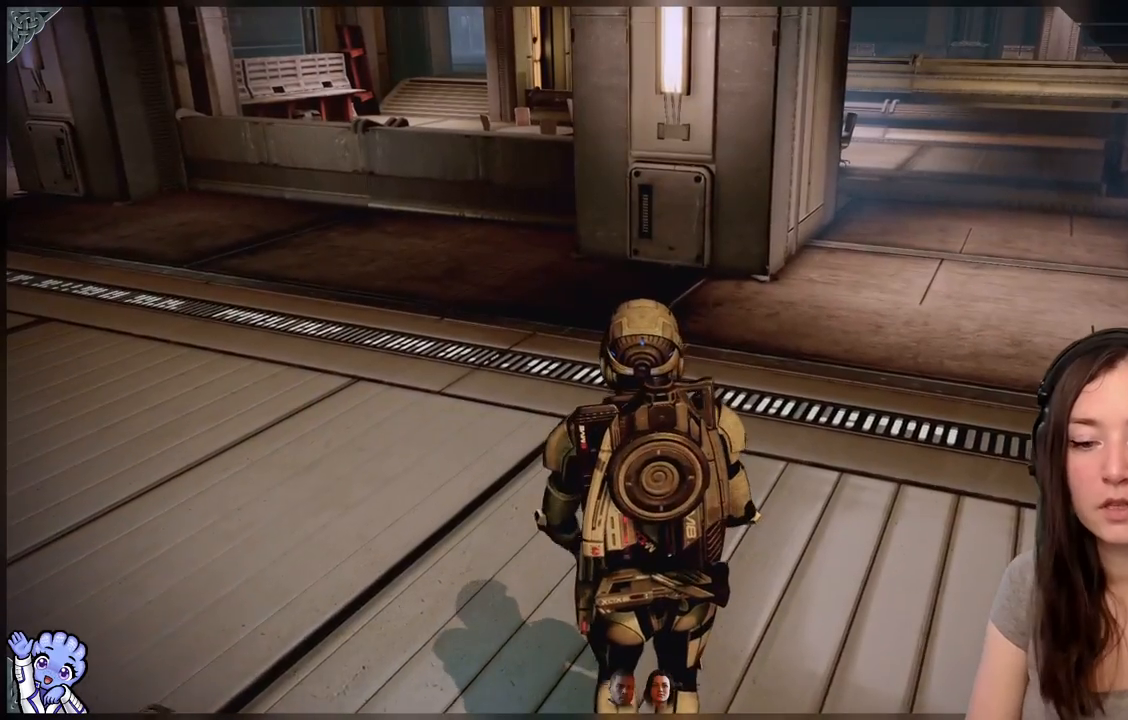
{"buttons": [], "left_stick": "center", "right_stick": "center", "events": []}
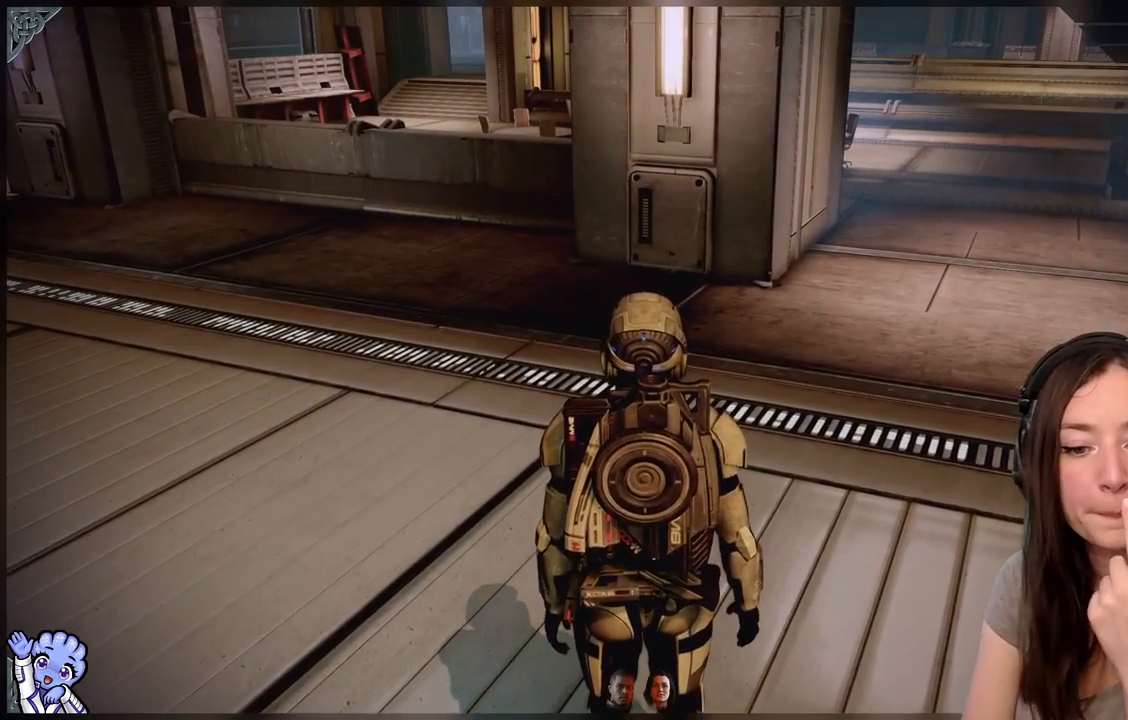
{"buttons": [], "left_stick": "center", "right_stick": "center", "events": []}
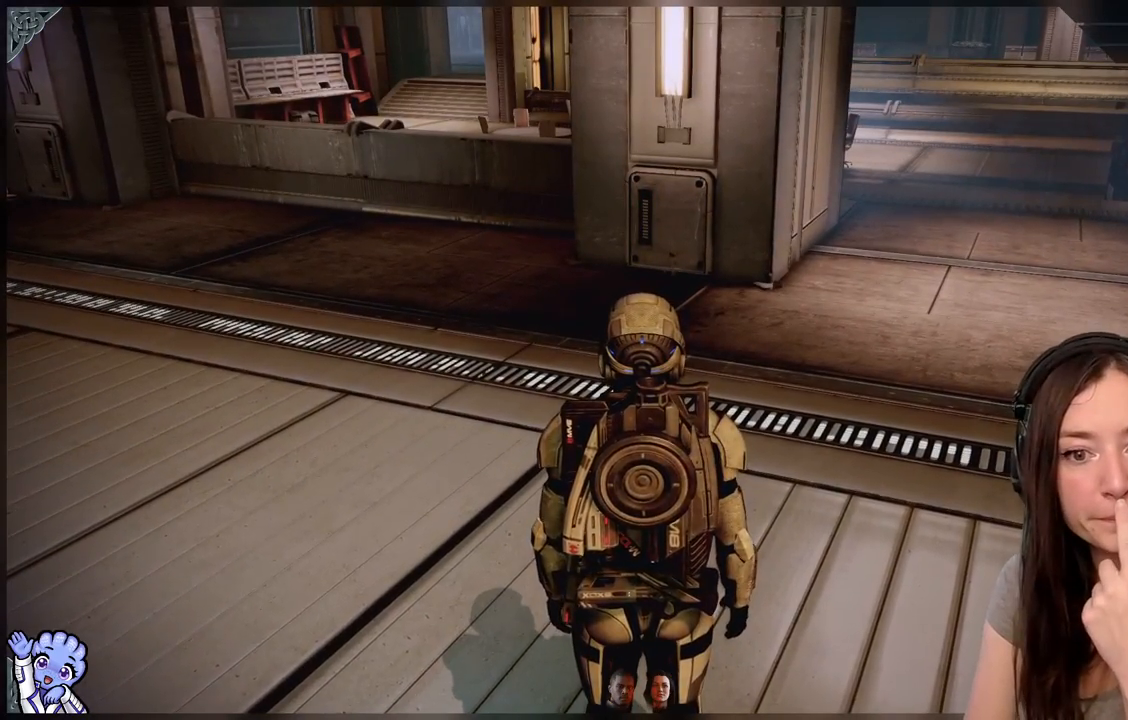
{"buttons": [], "left_stick": "center", "right_stick": "center", "events": []}
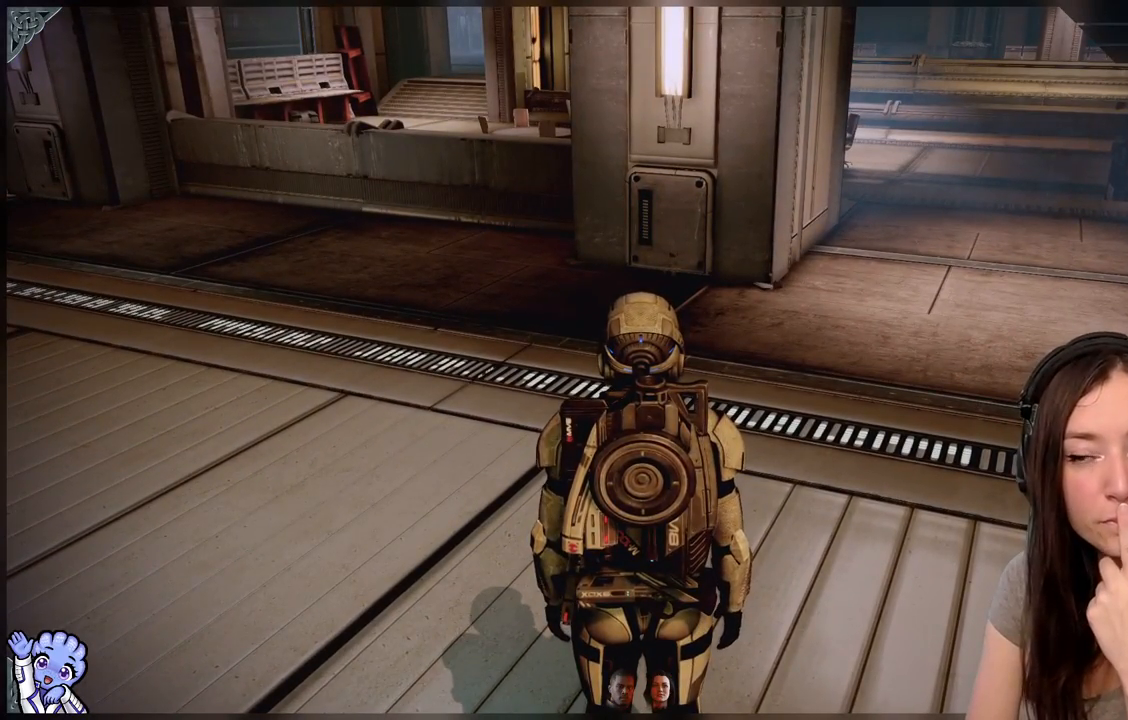
{"buttons": [], "left_stick": "center", "right_stick": "center", "events": []}
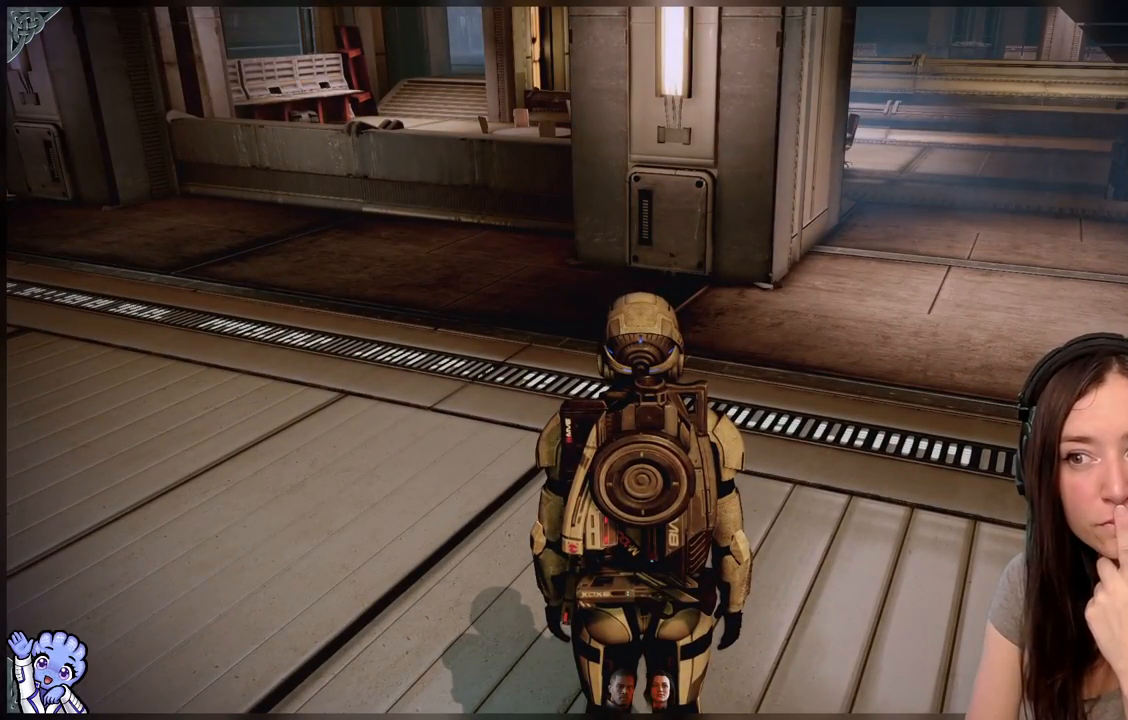
{"buttons": [], "left_stick": "center", "right_stick": "center", "events": [[67, "right_stick", "right"], [417, "right_stick", "center"]]}
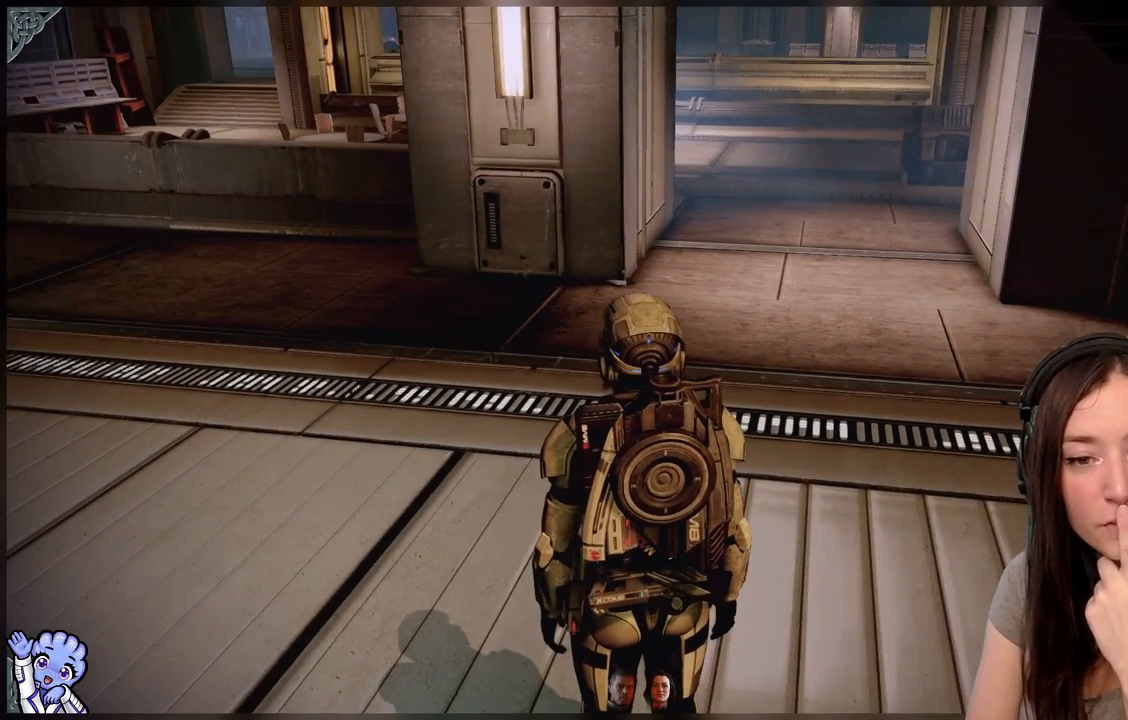
{"buttons": [], "left_stick": "center", "right_stick": "center", "events": []}
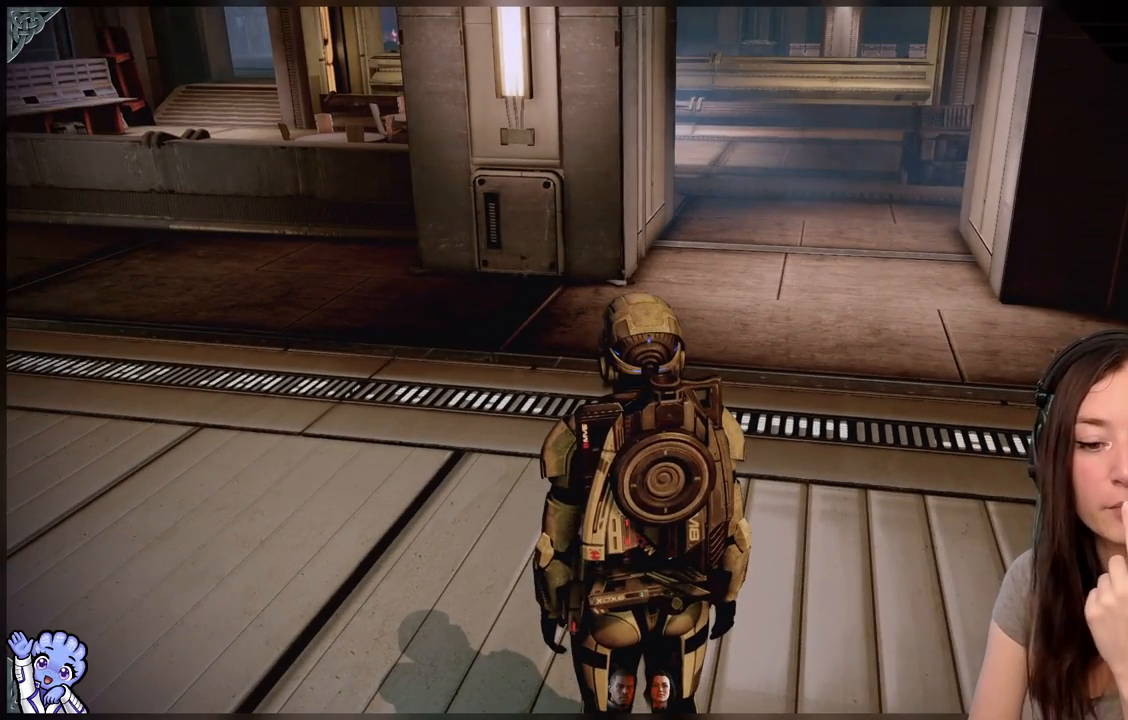
{"buttons": [], "left_stick": "center", "right_stick": "center", "events": []}
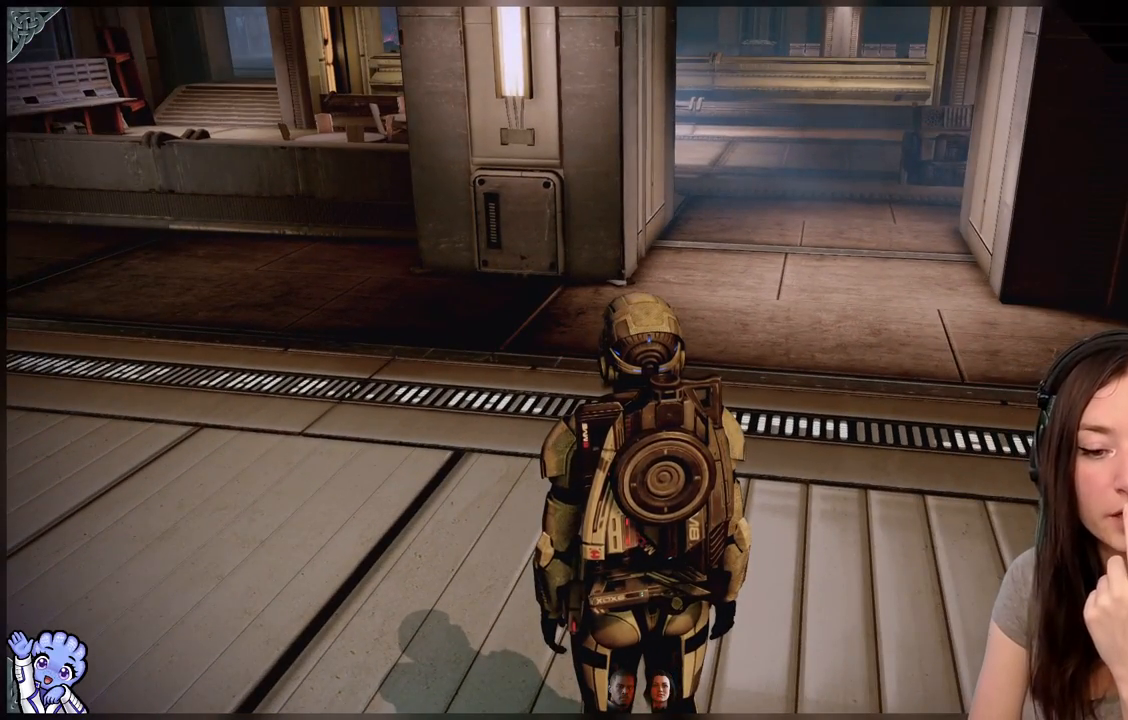
{"buttons": [], "left_stick": "center", "right_stick": "center", "events": []}
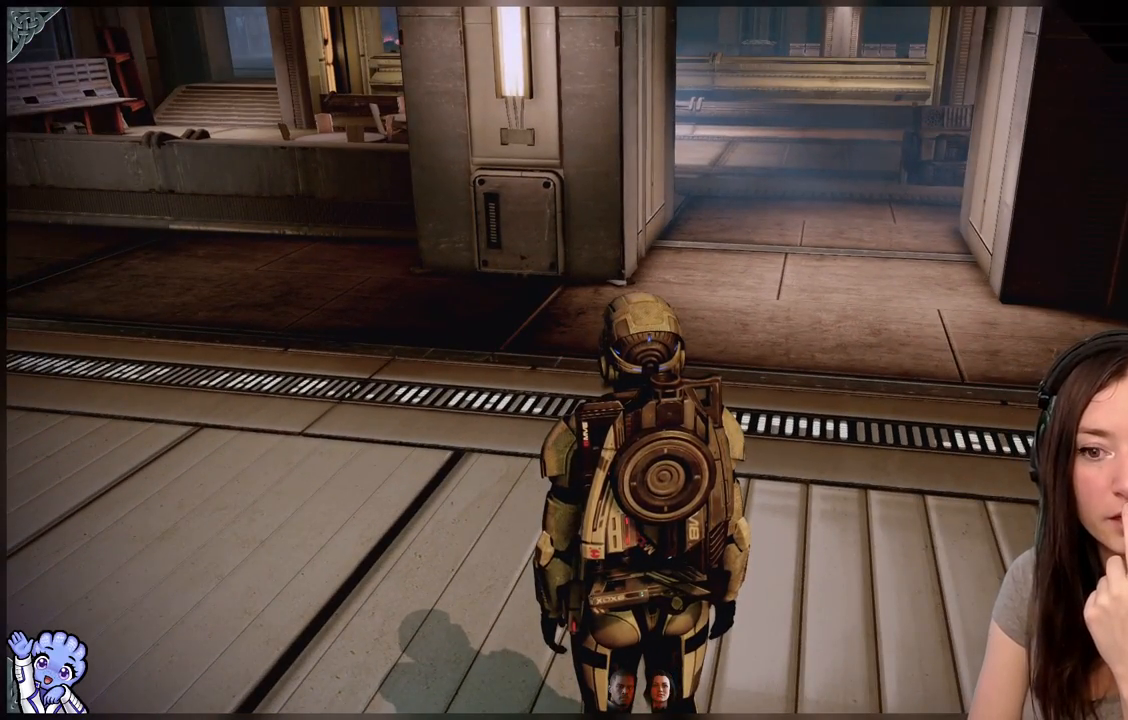
{"buttons": [], "left_stick": "center", "right_stick": "center", "events": [[83, "right_stick", "left"], [467, "right_stick", "center"]]}
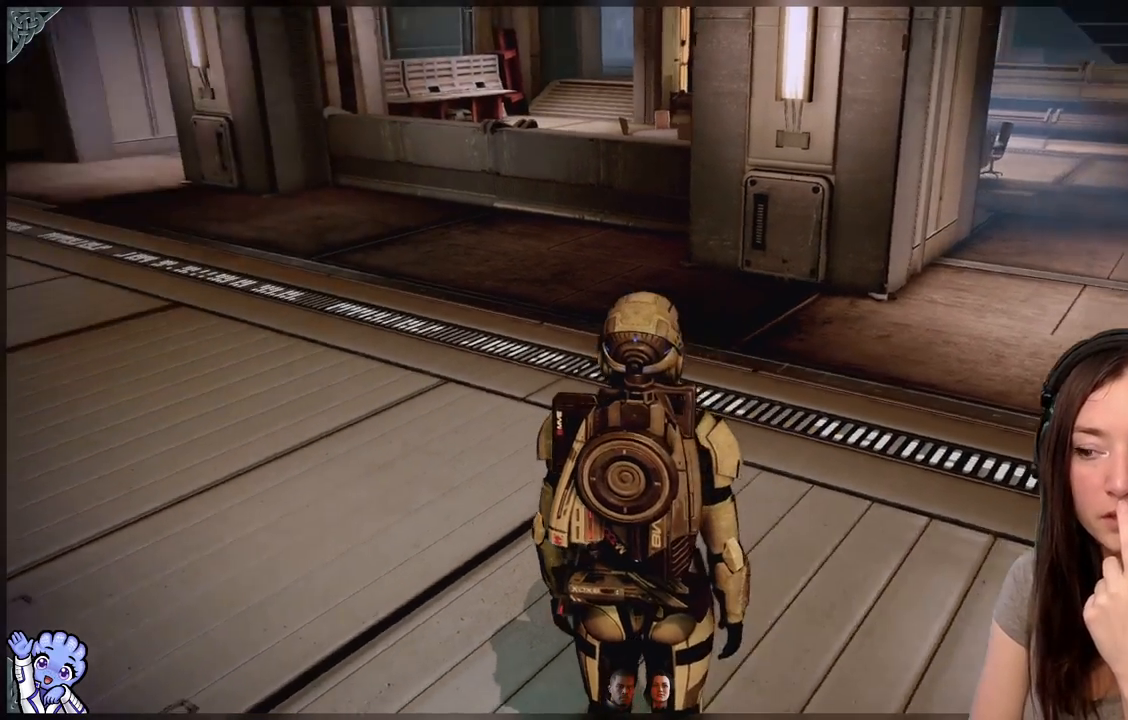
{"buttons": [], "left_stick": "center", "right_stick": "center", "events": []}
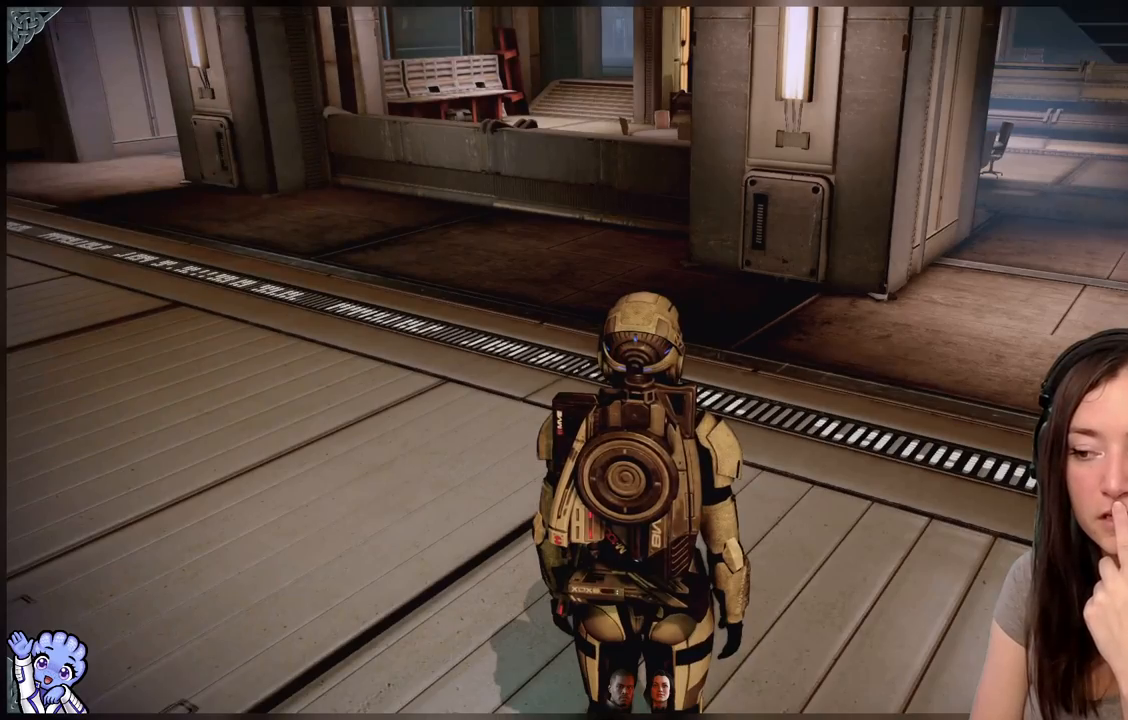
{"buttons": [], "left_stick": "center", "right_stick": "right", "events": [[400, "right_stick", "right"]]}
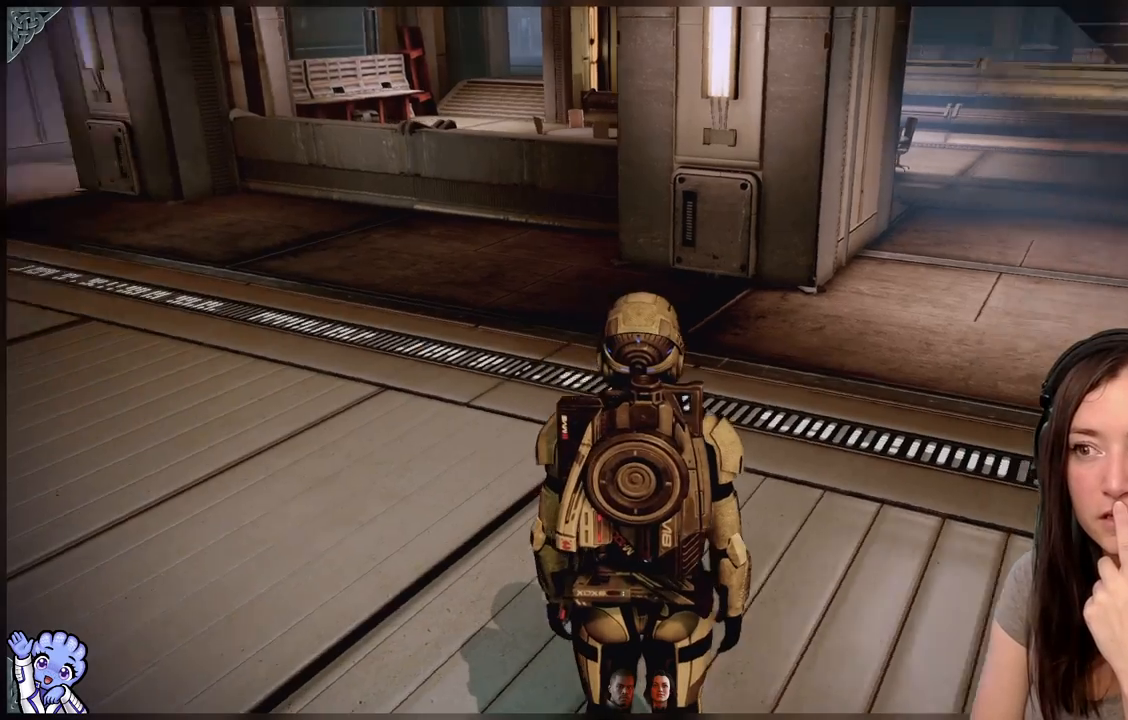
{"buttons": [], "left_stick": "center", "right_stick": "center", "events": [[317, "right_stick", "center"]]}
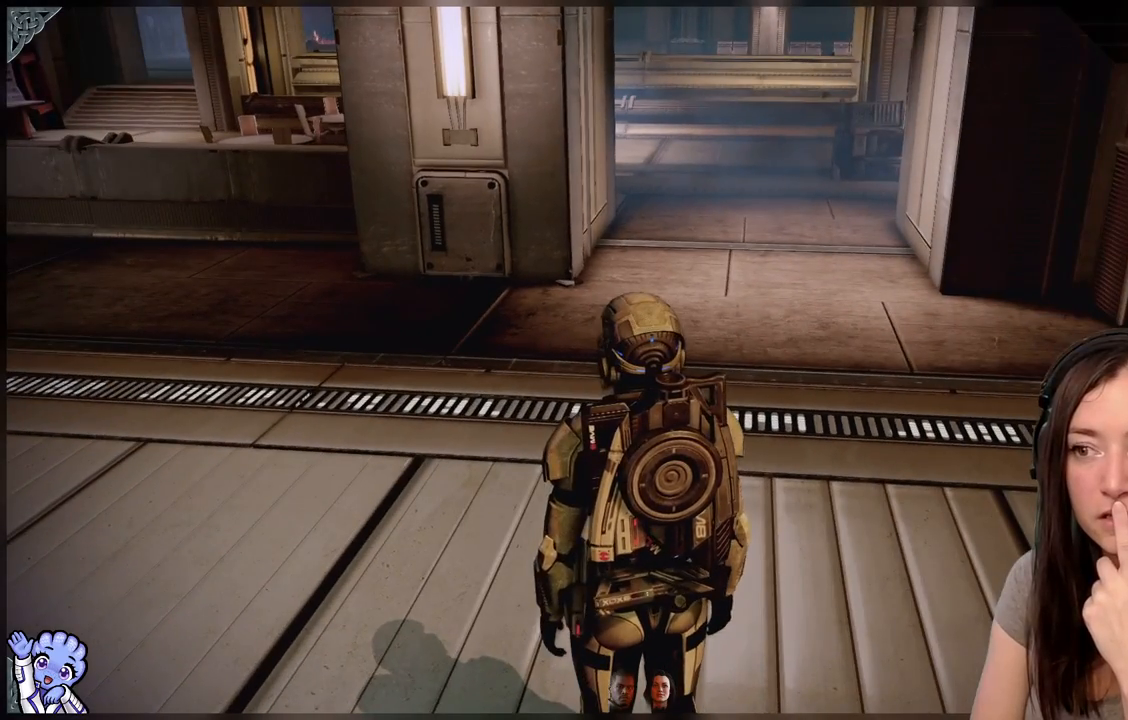
{"buttons": [], "left_stick": "center", "right_stick": "center", "events": []}
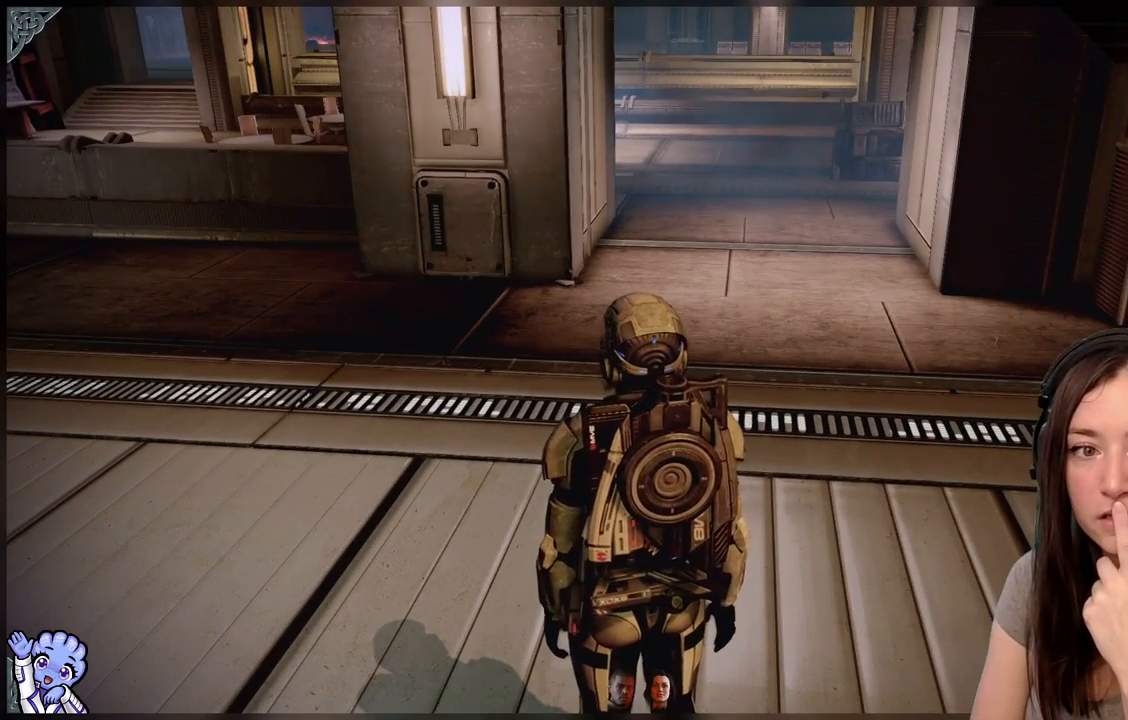
{"buttons": [], "left_stick": "center", "right_stick": "center", "events": []}